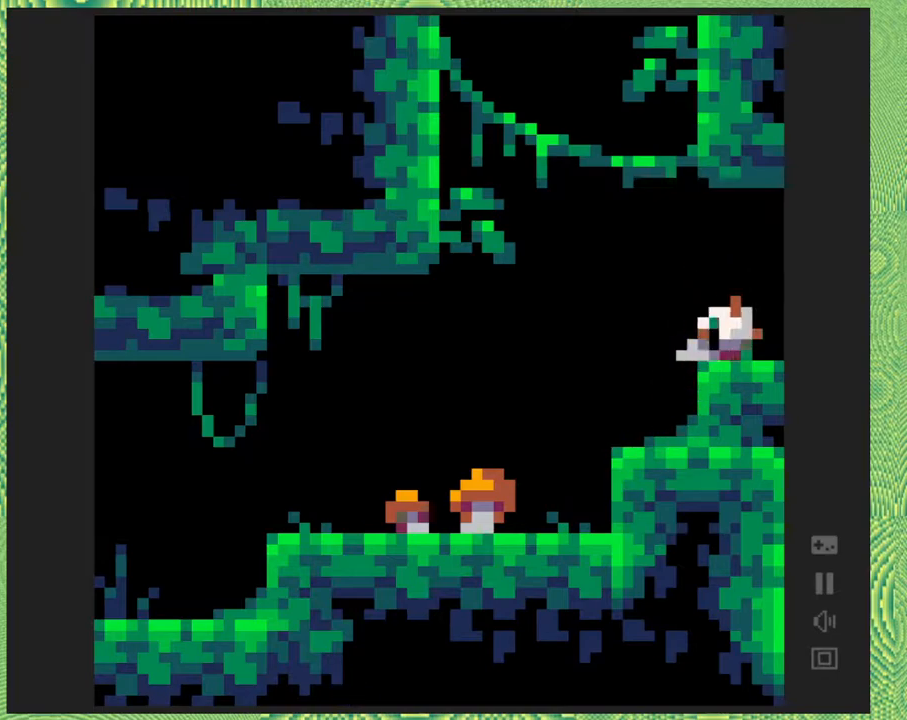
Gameplay with a controller (Nintendo layout); each line is a JSON object with the inputs held at the frame after it. "events" lists button and stick changes between this image and that frame as [ms after this image, input, new state], when the widget could be followed in between. Not read: L1 L2 L3 R1 R2 R3 left_stick.
{"buttons": ["DPAD_RIGHT"], "right_stick": "center", "events": [[67, "DPAD_RIGHT", "up"], [367, "DPAD_RIGHT", "down"]]}
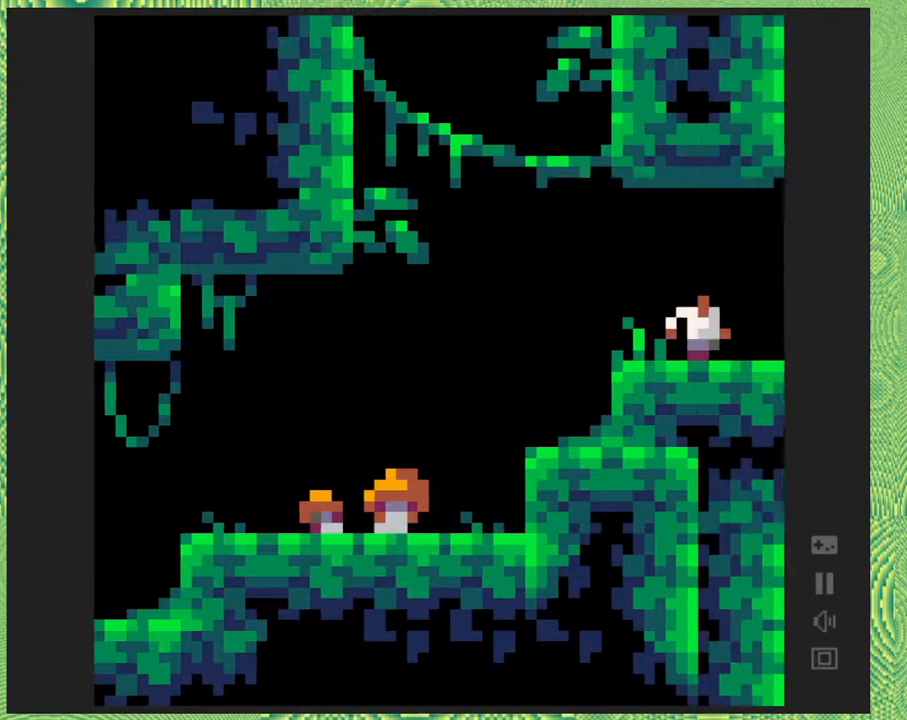
{"buttons": [], "right_stick": "center", "events": [[83, "DPAD_RIGHT", "up"]]}
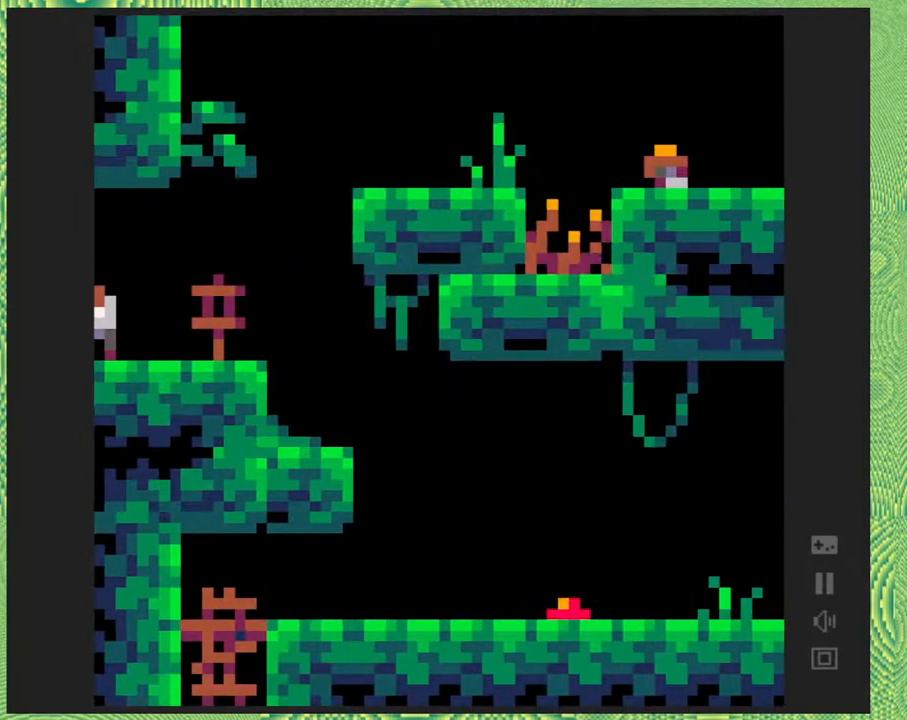
{"buttons": ["DPAD_RIGHT"], "right_stick": "center", "events": [[300, "DPAD_RIGHT", "down"]]}
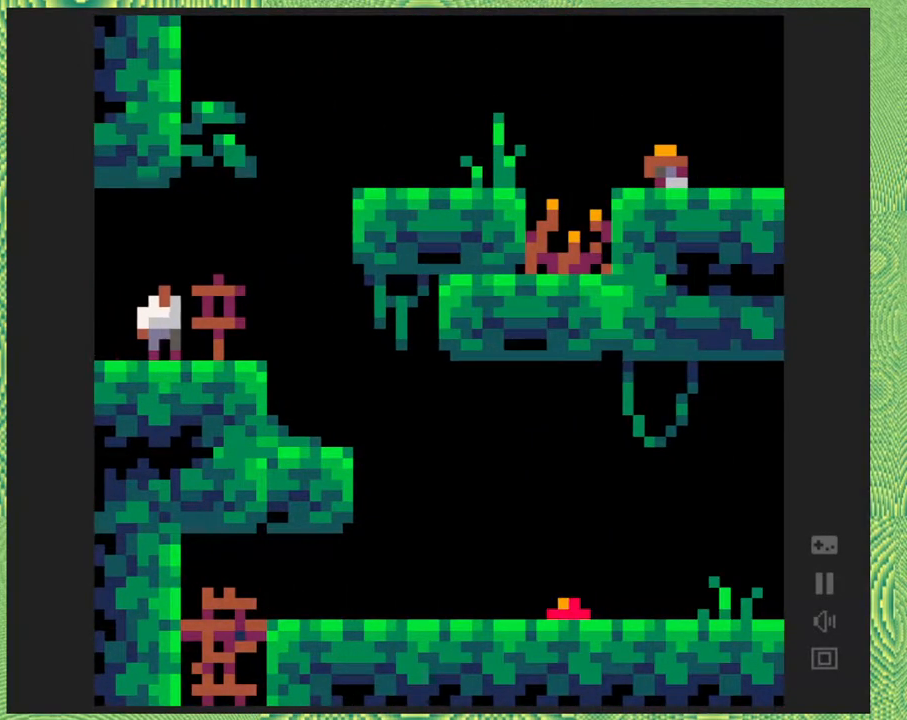
{"buttons": [], "right_stick": "center", "events": [[183, "DPAD_RIGHT", "up"]]}
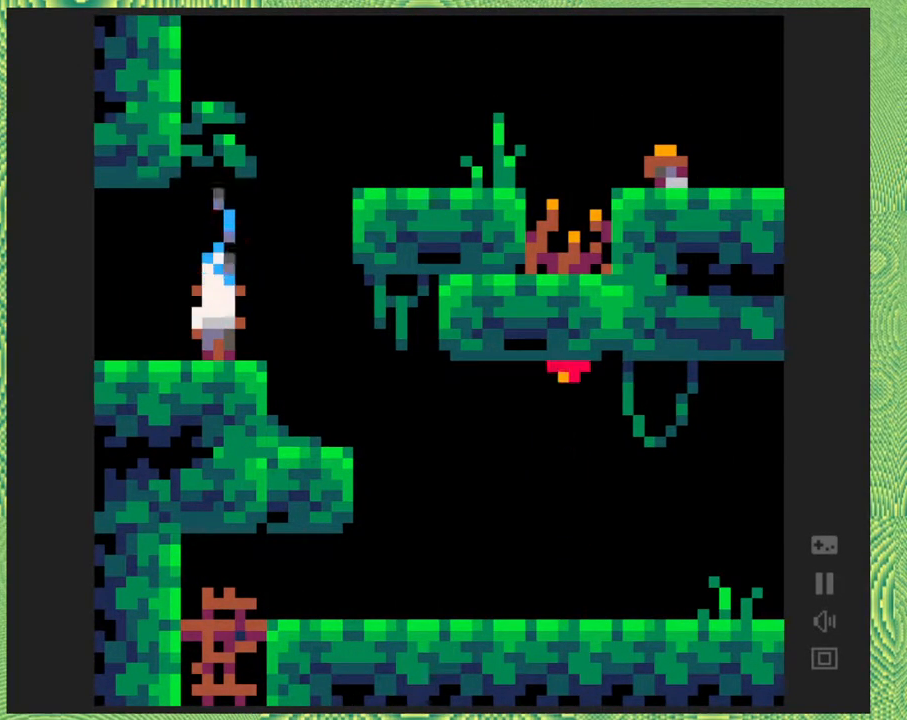
{"buttons": ["DPAD_RIGHT"], "right_stick": "center", "events": [[433, "DPAD_RIGHT", "down"]]}
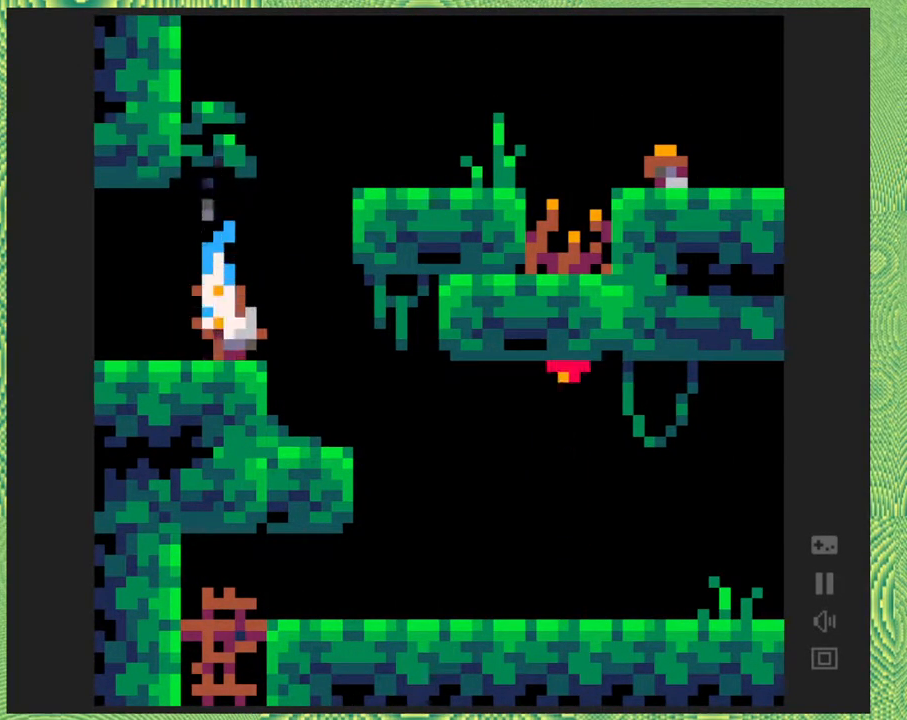
{"buttons": [], "right_stick": "center", "events": [[283, "DPAD_RIGHT", "up"]]}
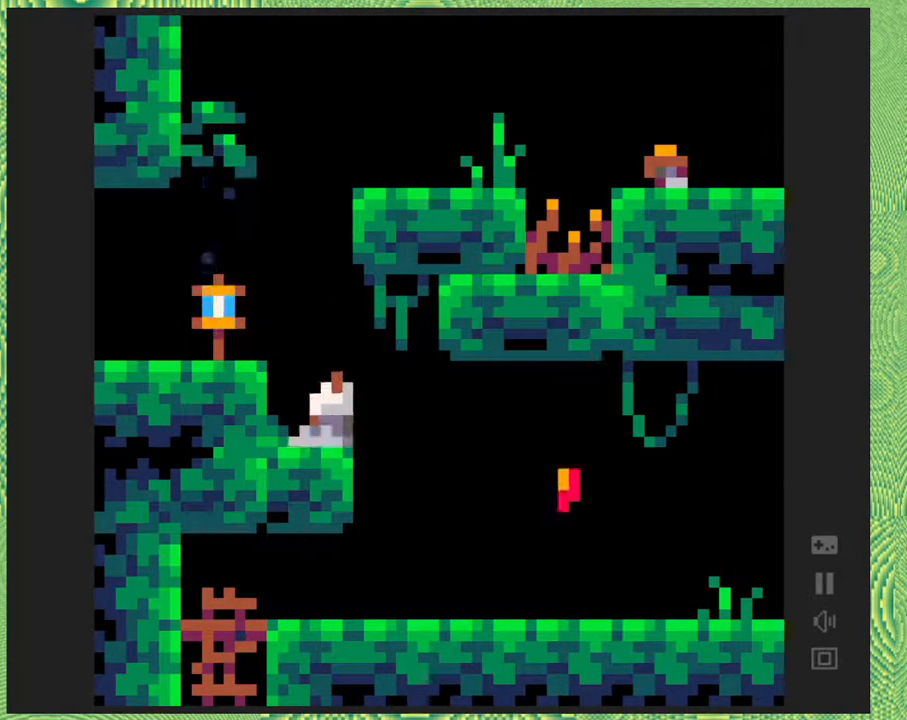
{"buttons": ["DPAD_RIGHT"], "right_stick": "center", "events": [[367, "DPAD_RIGHT", "down"]]}
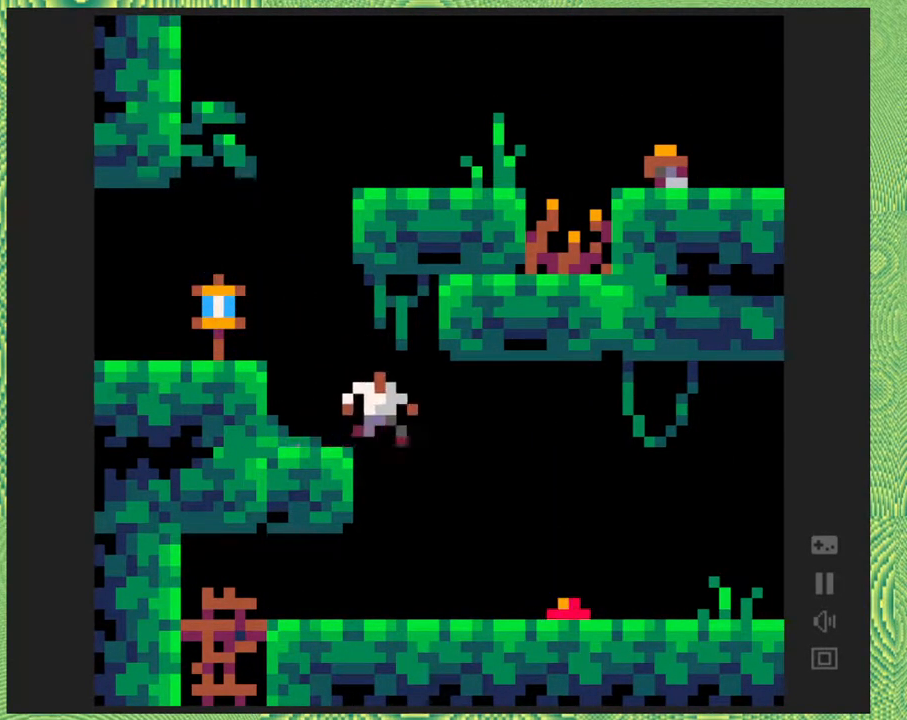
{"buttons": ["DPAD_LEFT"], "right_stick": "center", "events": [[183, "DPAD_RIGHT", "up"], [417, "DPAD_LEFT", "down"]]}
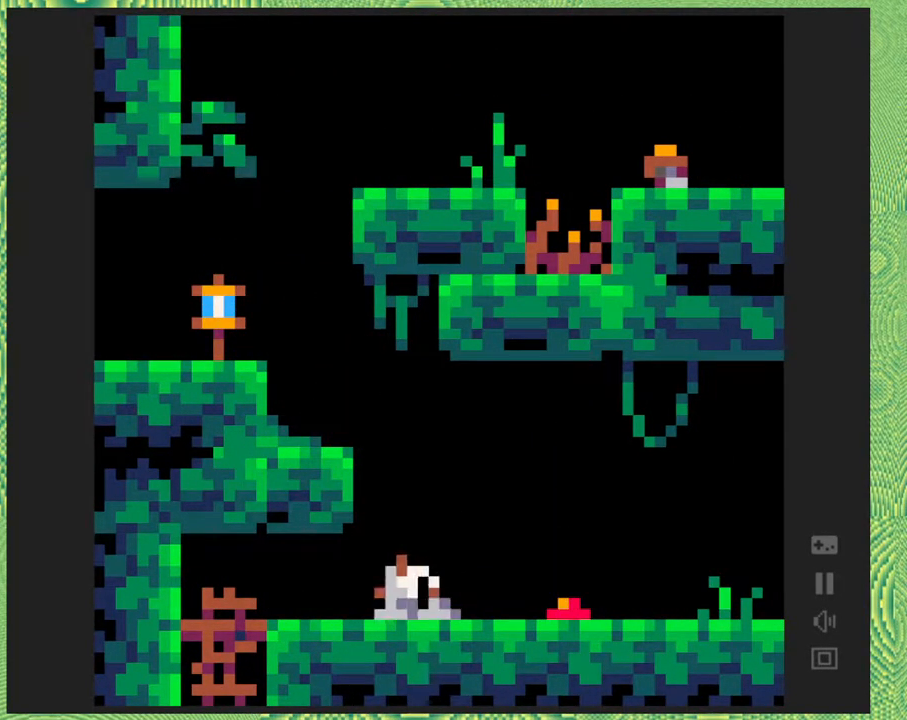
{"buttons": ["DPAD_LEFT"], "right_stick": "center", "events": []}
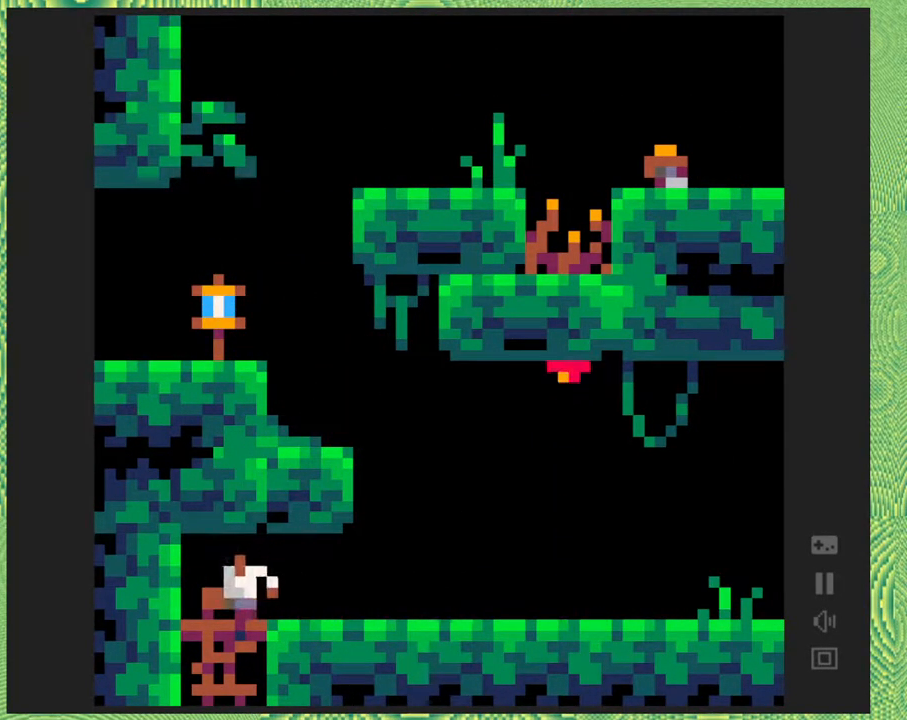
{"buttons": ["DPAD_DOWN"], "right_stick": "center", "events": [[17, "DPAD_LEFT", "up"], [250, "DPAD_DOWN", "down"]]}
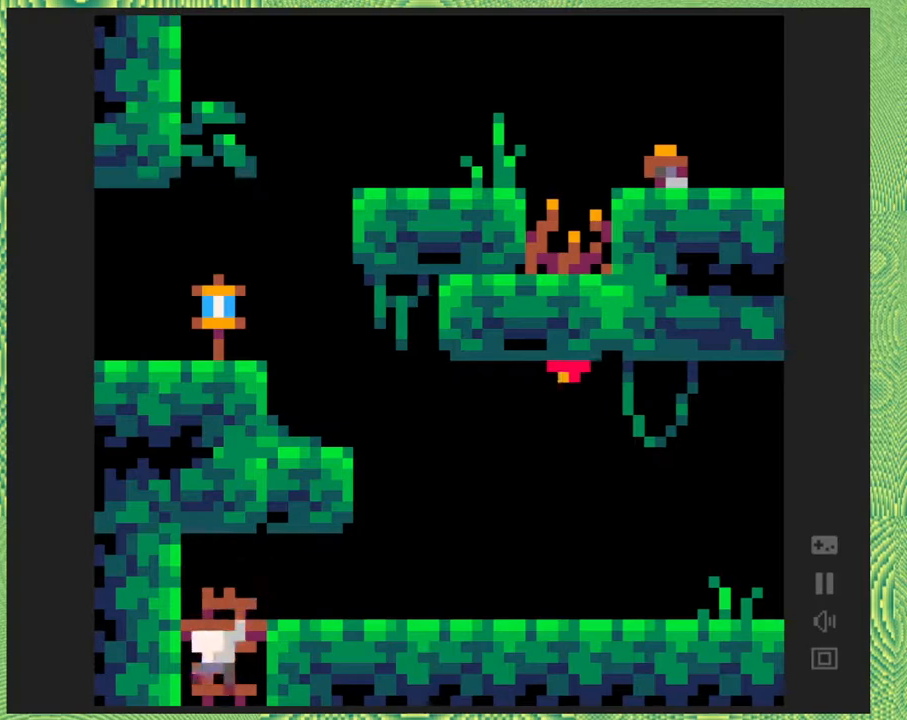
{"buttons": ["DPAD_UP"], "right_stick": "center", "events": [[17, "DPAD_DOWN", "up"], [467, "DPAD_UP", "down"]]}
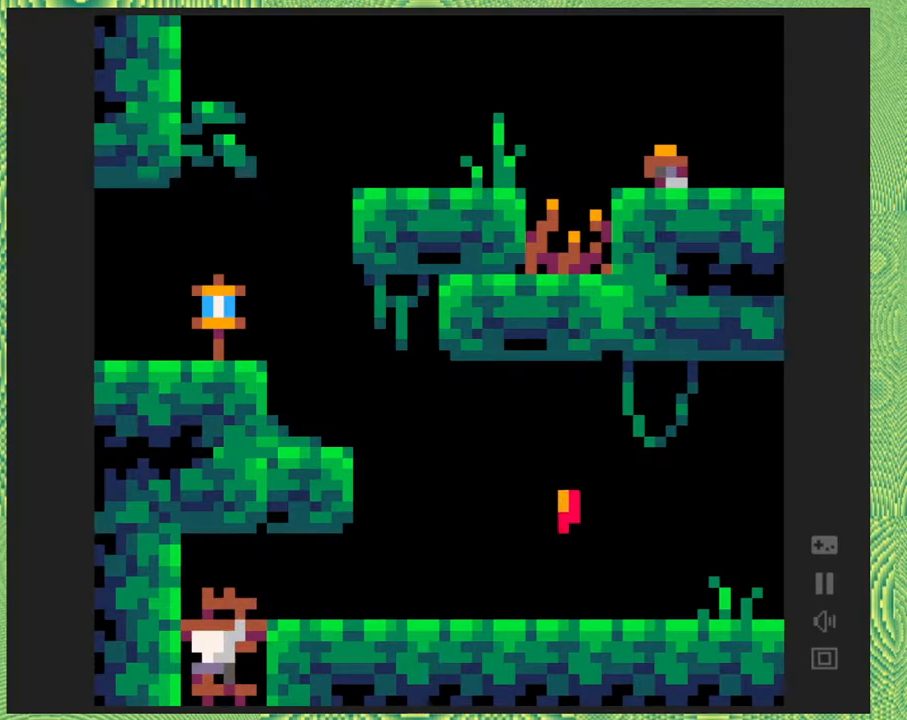
{"buttons": ["DPAD_RIGHT"], "right_stick": "center", "events": [[333, "DPAD_UP", "up"], [483, "DPAD_RIGHT", "down"]]}
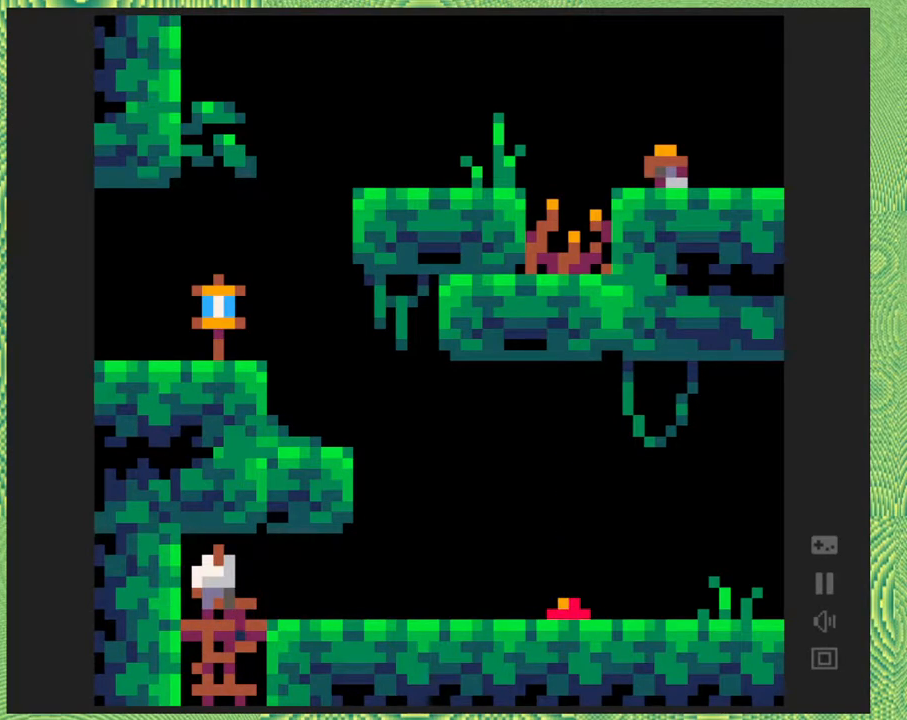
{"buttons": ["DPAD_RIGHT"], "right_stick": "center", "events": []}
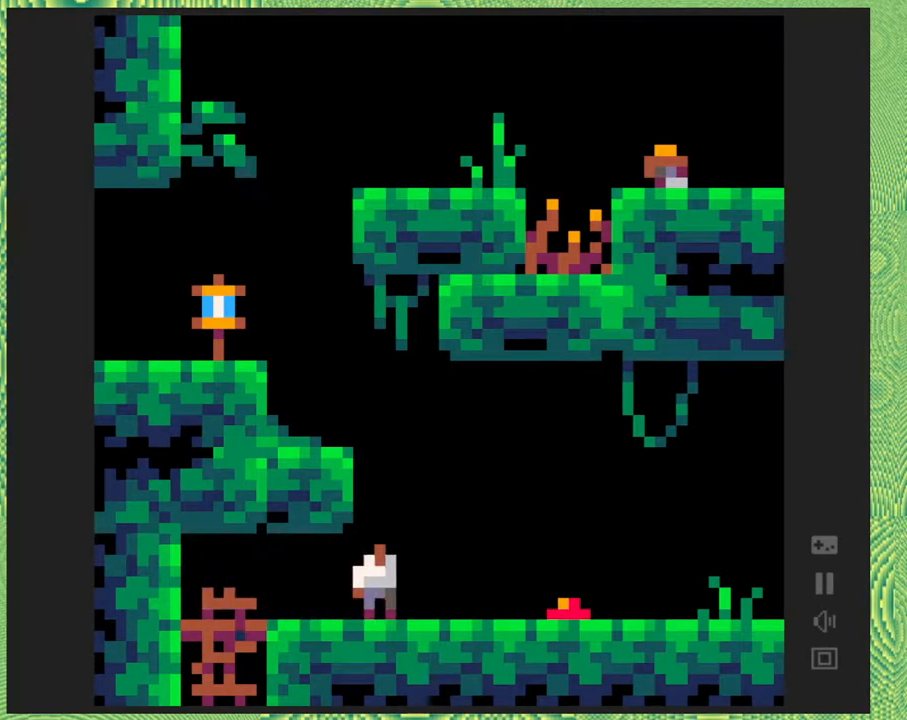
{"buttons": [], "right_stick": "center", "events": [[317, "DPAD_RIGHT", "up"]]}
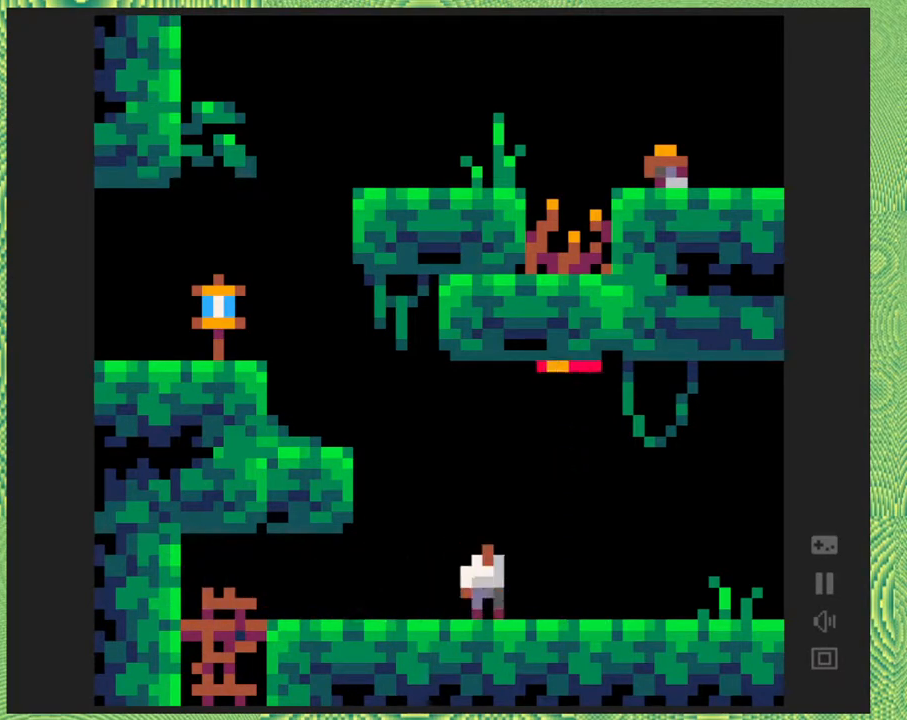
{"buttons": [], "right_stick": "center", "events": []}
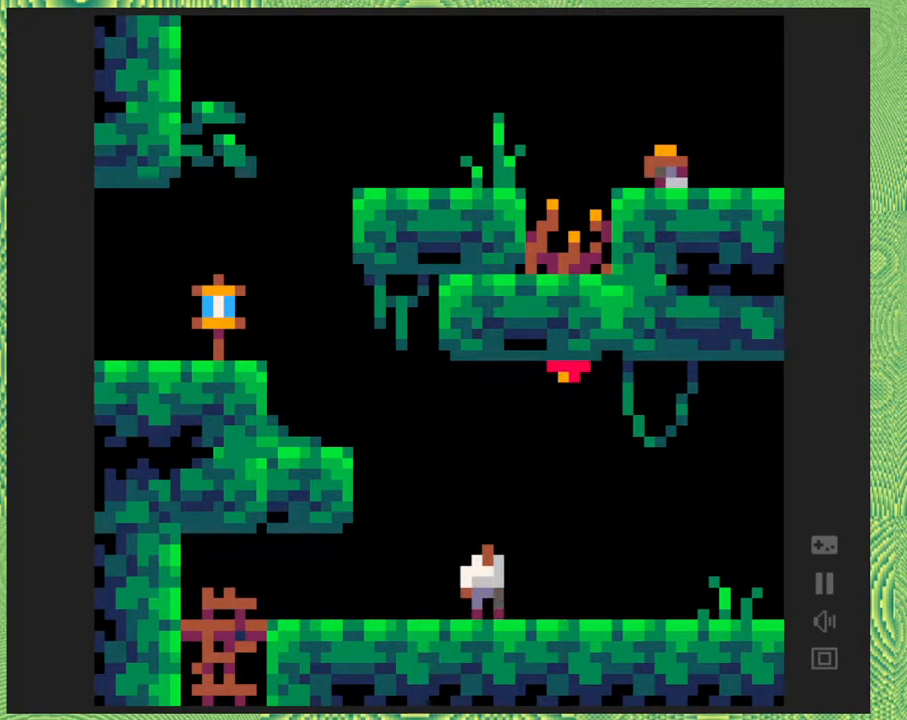
{"buttons": [], "right_stick": "center", "events": []}
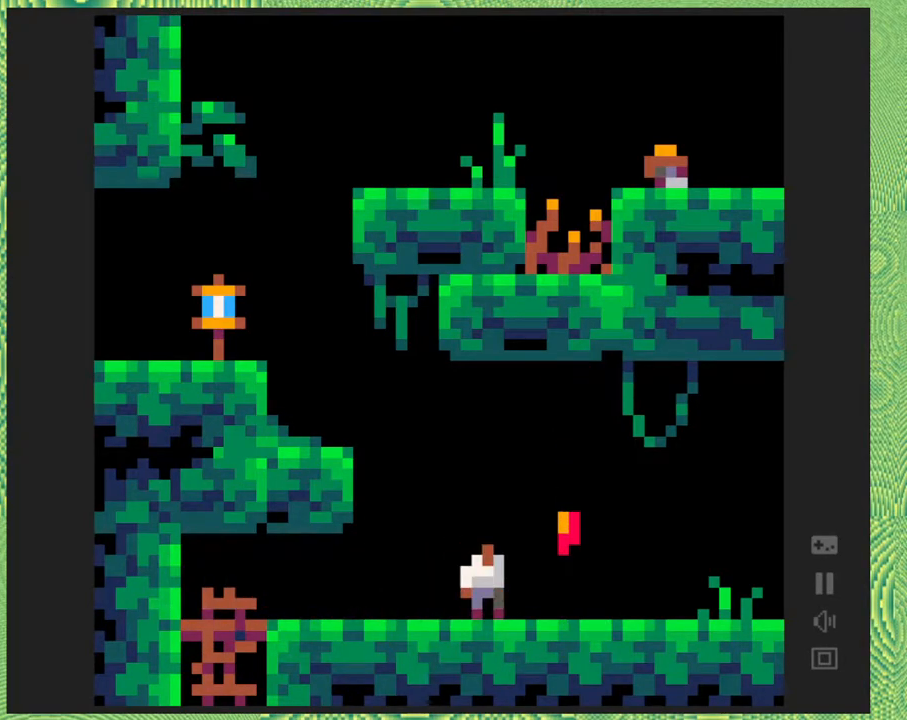
{"buttons": [], "right_stick": "center", "events": []}
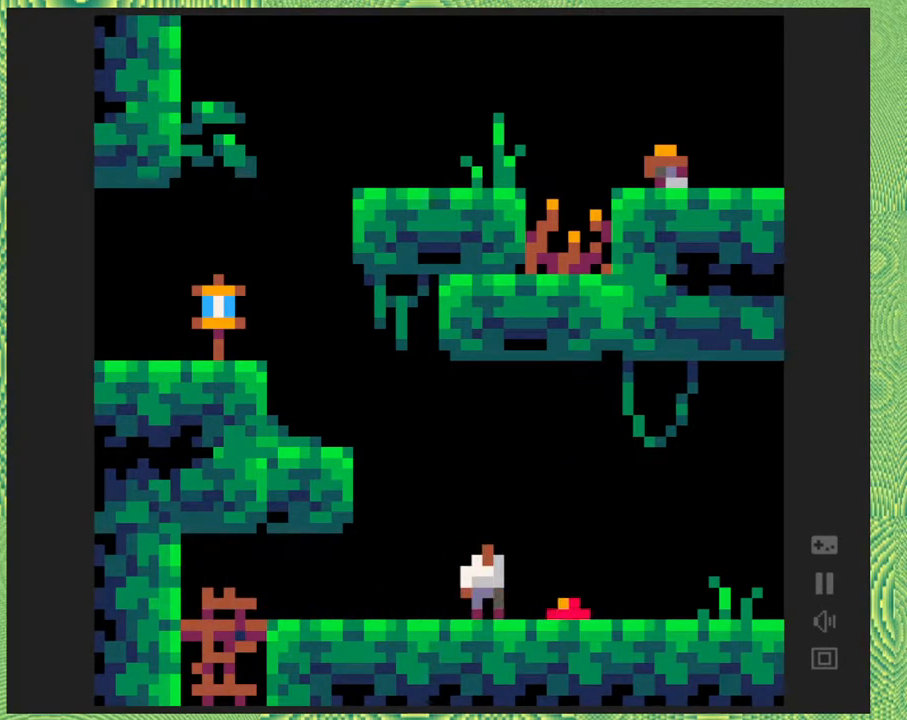
{"buttons": [], "right_stick": "center", "events": []}
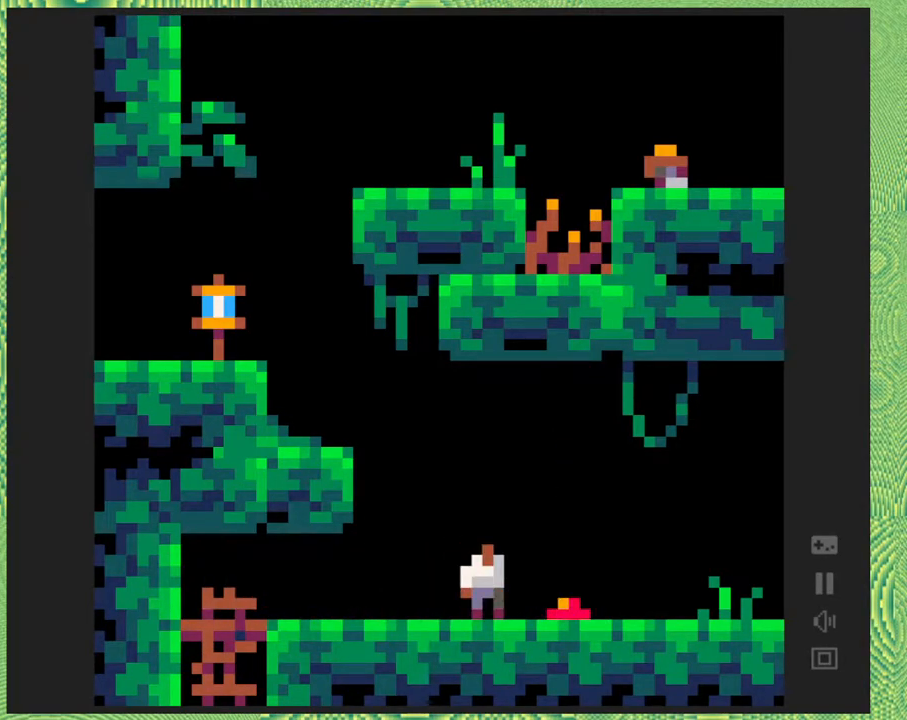
{"buttons": ["DPAD_RIGHT"], "right_stick": "center", "events": [[350, "DPAD_RIGHT", "down"]]}
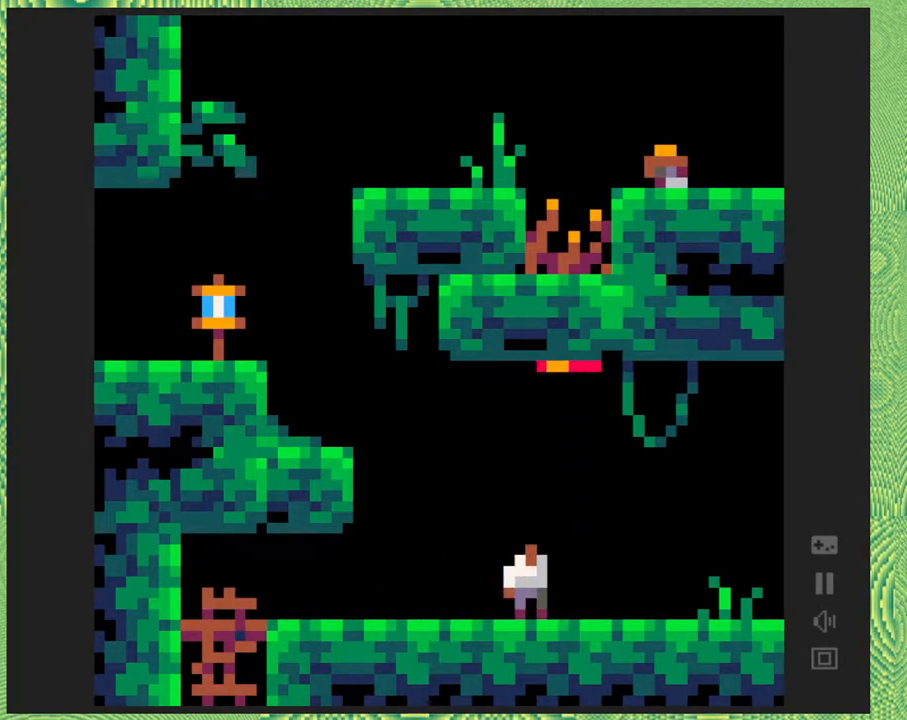
{"buttons": ["DPAD_RIGHT"], "right_stick": "center", "events": []}
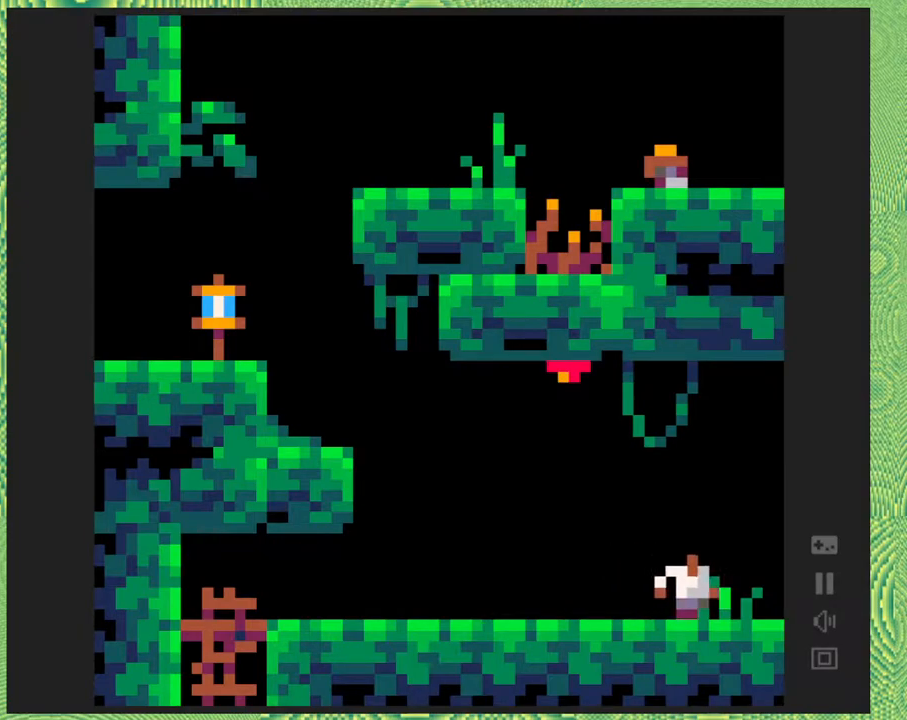
{"buttons": ["DPAD_RIGHT"], "right_stick": "center", "events": []}
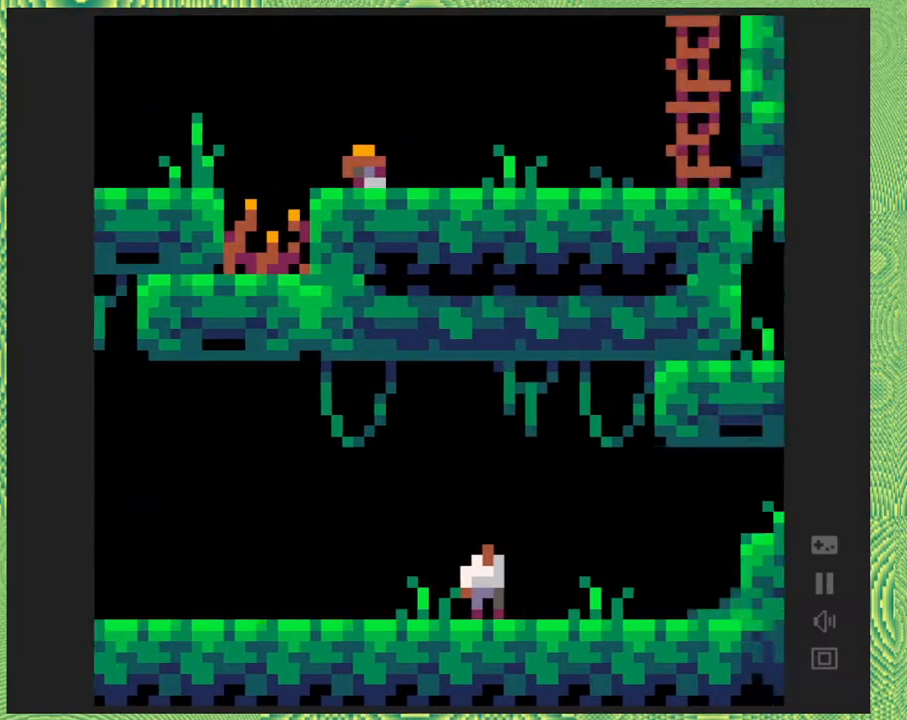
{"buttons": ["DPAD_RIGHT"], "right_stick": "center", "events": [[83, "DPAD_RIGHT", "up"], [500, "DPAD_RIGHT", "down"]]}
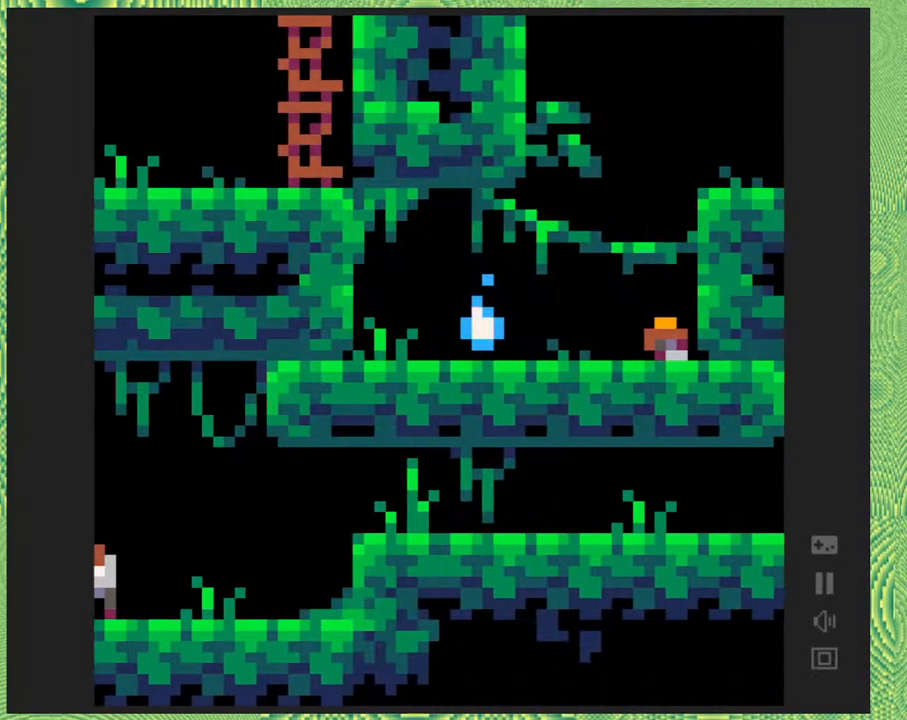
{"buttons": ["DPAD_RIGHT"], "right_stick": "center", "events": []}
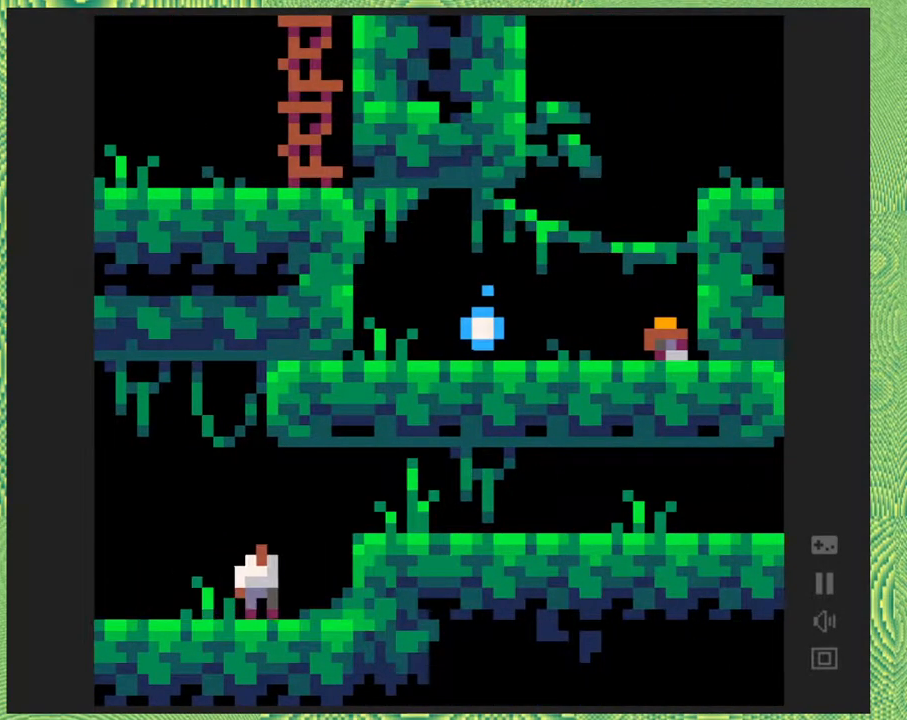
{"buttons": ["DPAD_RIGHT"], "right_stick": "center", "events": [[183, "B", "down"], [467, "B", "up"]]}
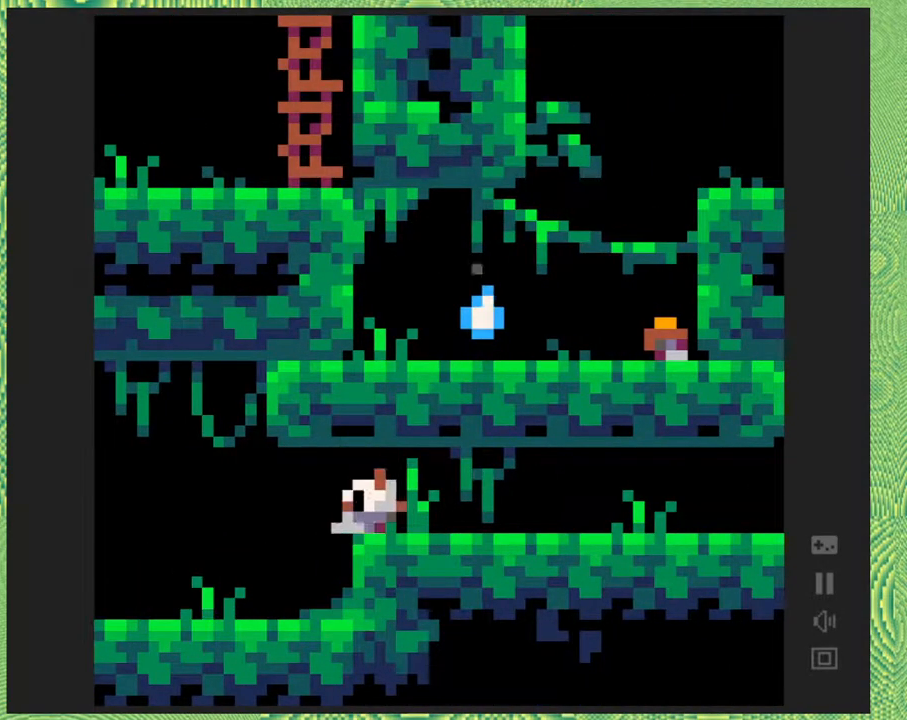
{"buttons": ["DPAD_RIGHT"], "right_stick": "center", "events": []}
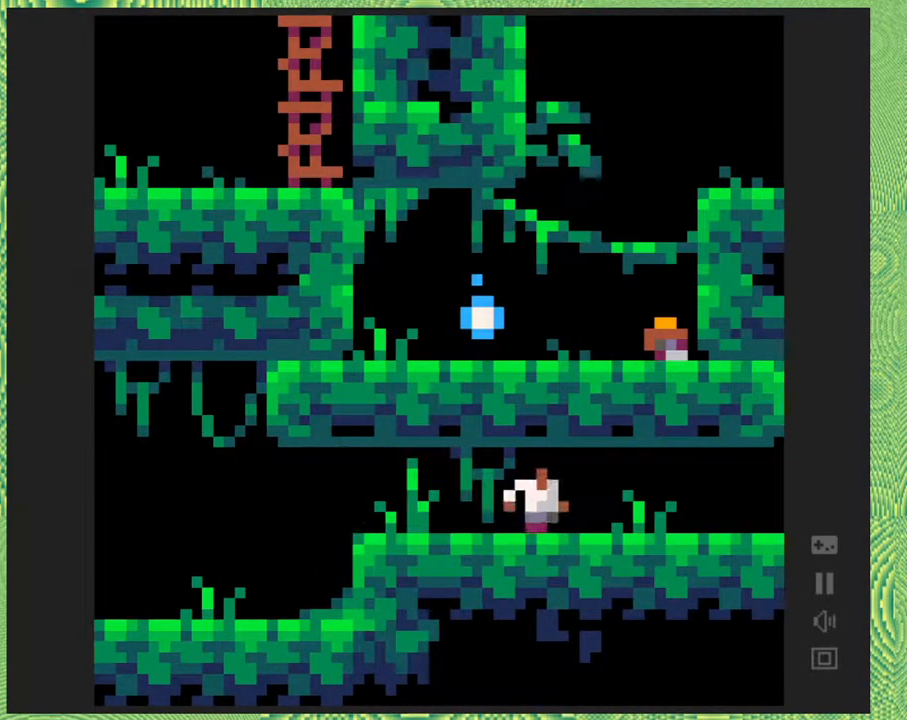
{"buttons": ["DPAD_RIGHT"], "right_stick": "center", "events": []}
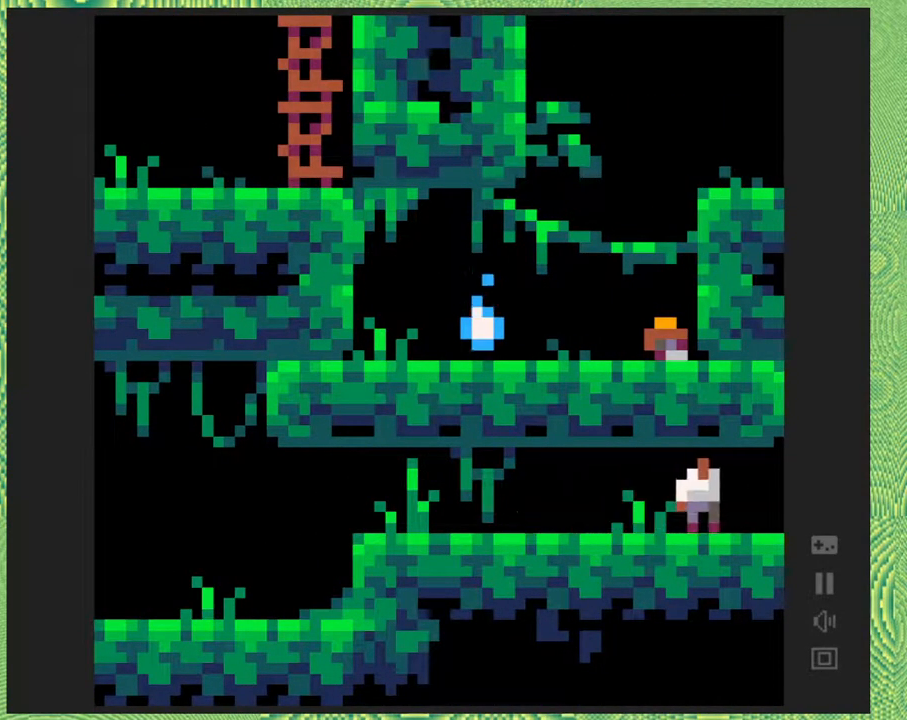
{"buttons": ["DPAD_RIGHT"], "right_stick": "center", "events": []}
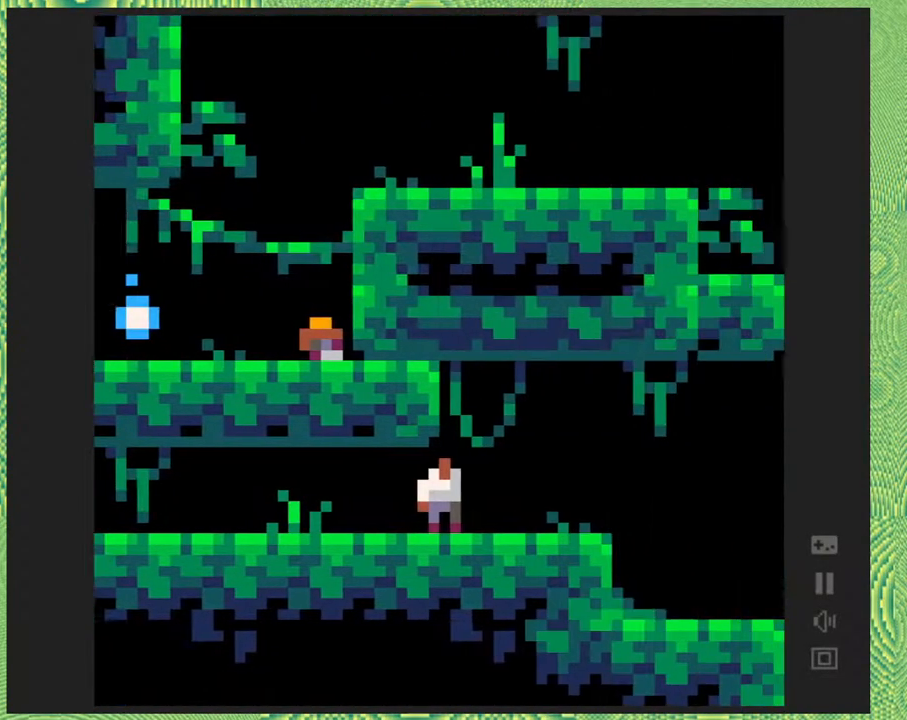
{"buttons": [], "right_stick": "center", "events": [[33, "DPAD_RIGHT", "up"]]}
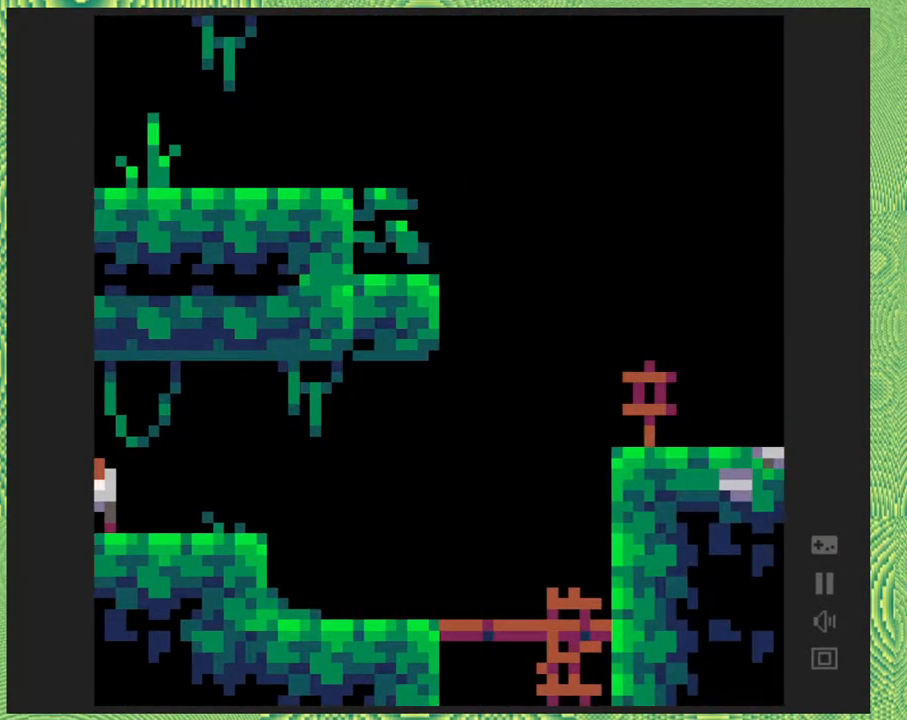
{"buttons": ["DPAD_RIGHT"], "right_stick": "center", "events": [[167, "DPAD_RIGHT", "down"]]}